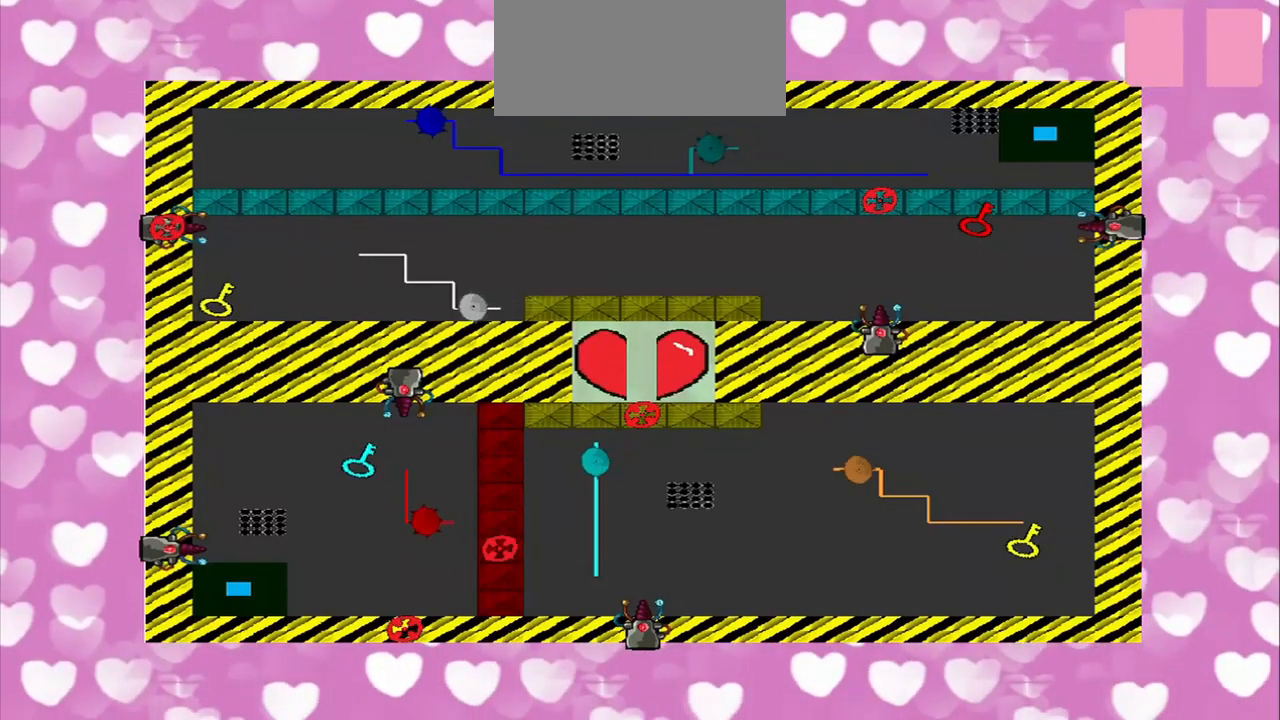
Gameplay with a controller (PlayStation layout); each line is a JSON object with the inputs held at the frame after it. "events" lists button and stick changes between this image and that frame as [ms after this image, input, new state], when the widget could be followed in between. Not read: L2 L3 R2 R3.
{"buttons": [], "left_stick": "center", "right_stick": "center", "events": []}
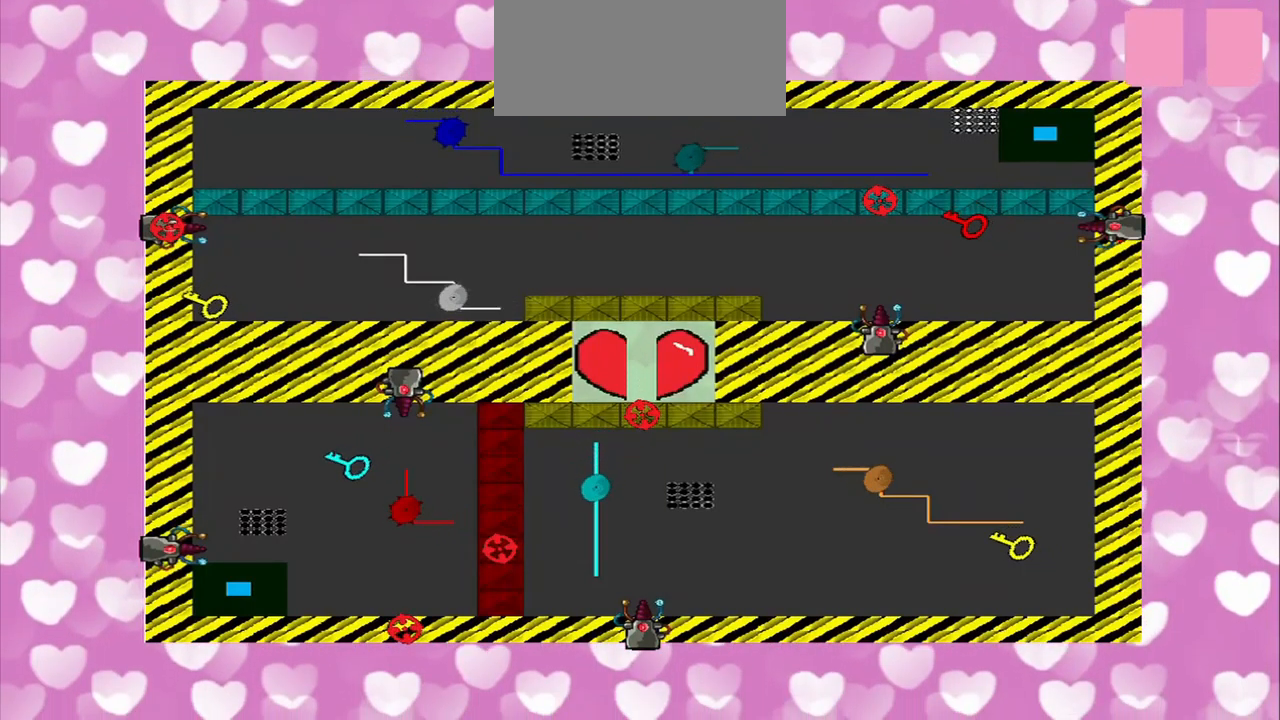
{"buttons": [], "left_stick": "left", "right_stick": "center", "events": [[126, "left_stick", "down-left"], [459, "left_stick", "left"]]}
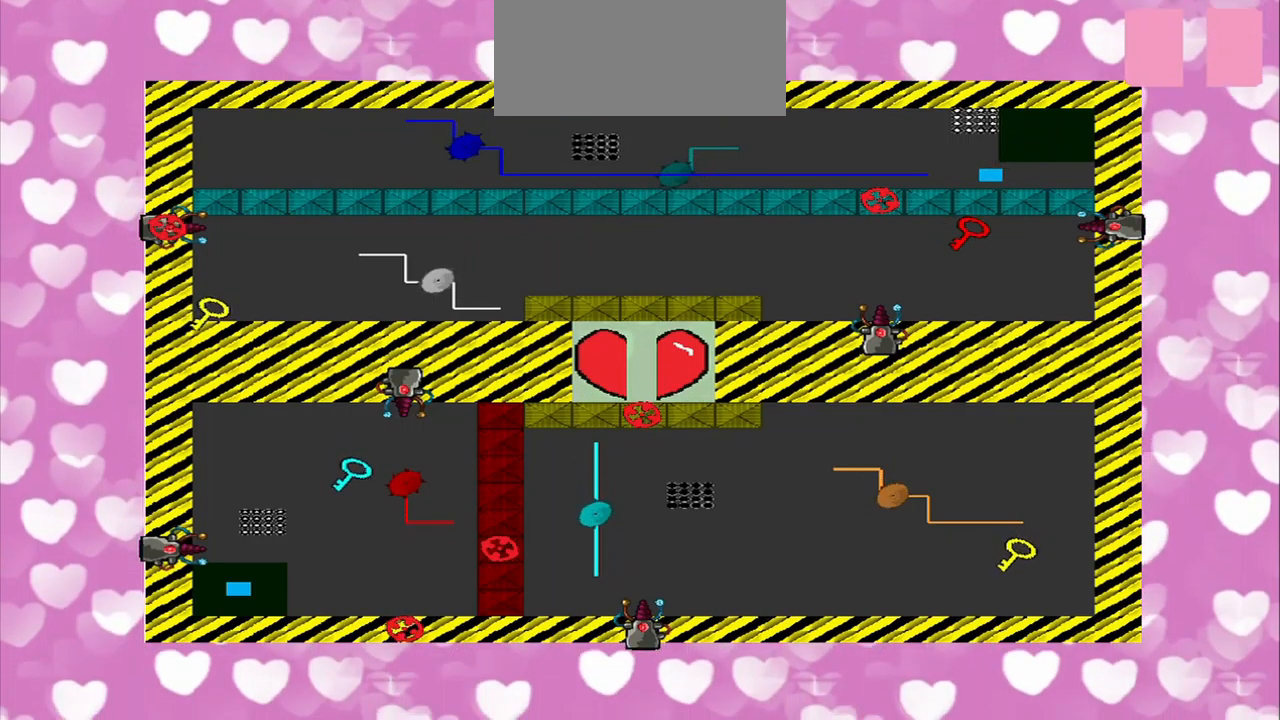
{"buttons": [], "left_stick": "center", "right_stick": "right", "events": [[125, "left_stick", "center"], [459, "right_stick", "right"]]}
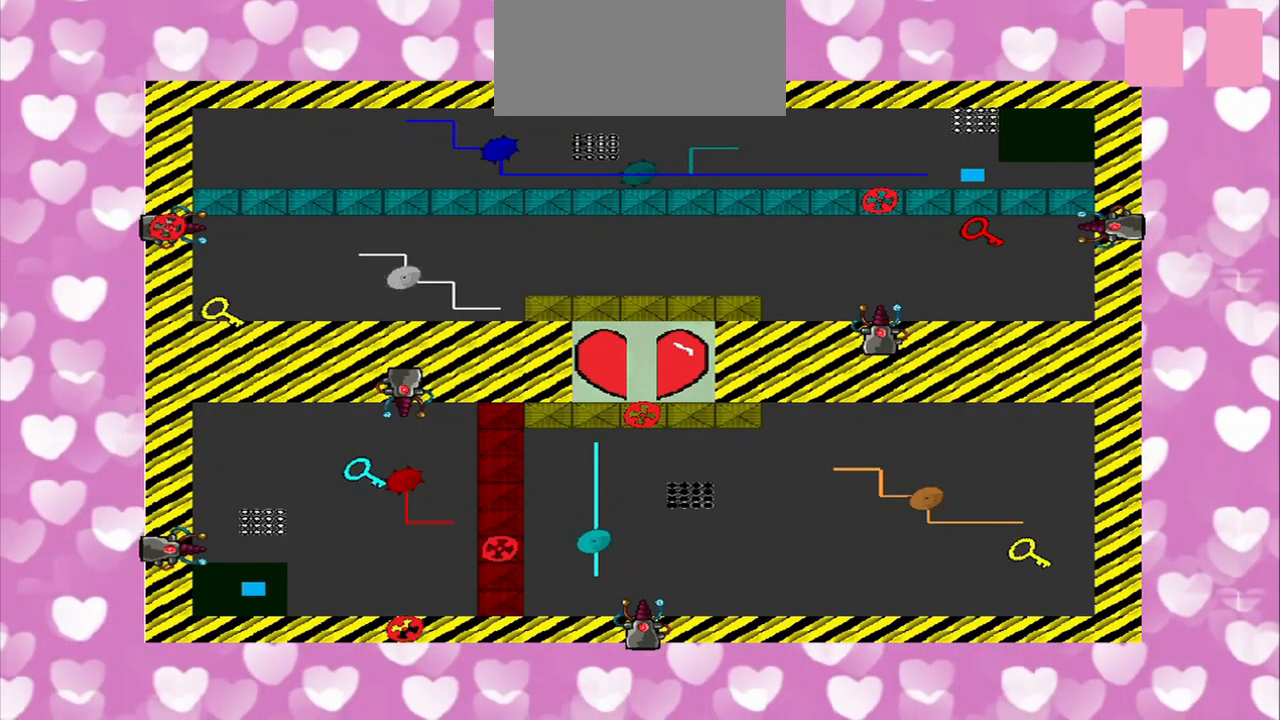
{"buttons": ["CROSS"], "left_stick": "center", "right_stick": "up", "events": [[209, "right_stick", "up-right"], [375, "right_stick", "up"], [417, "CROSS", "down"]]}
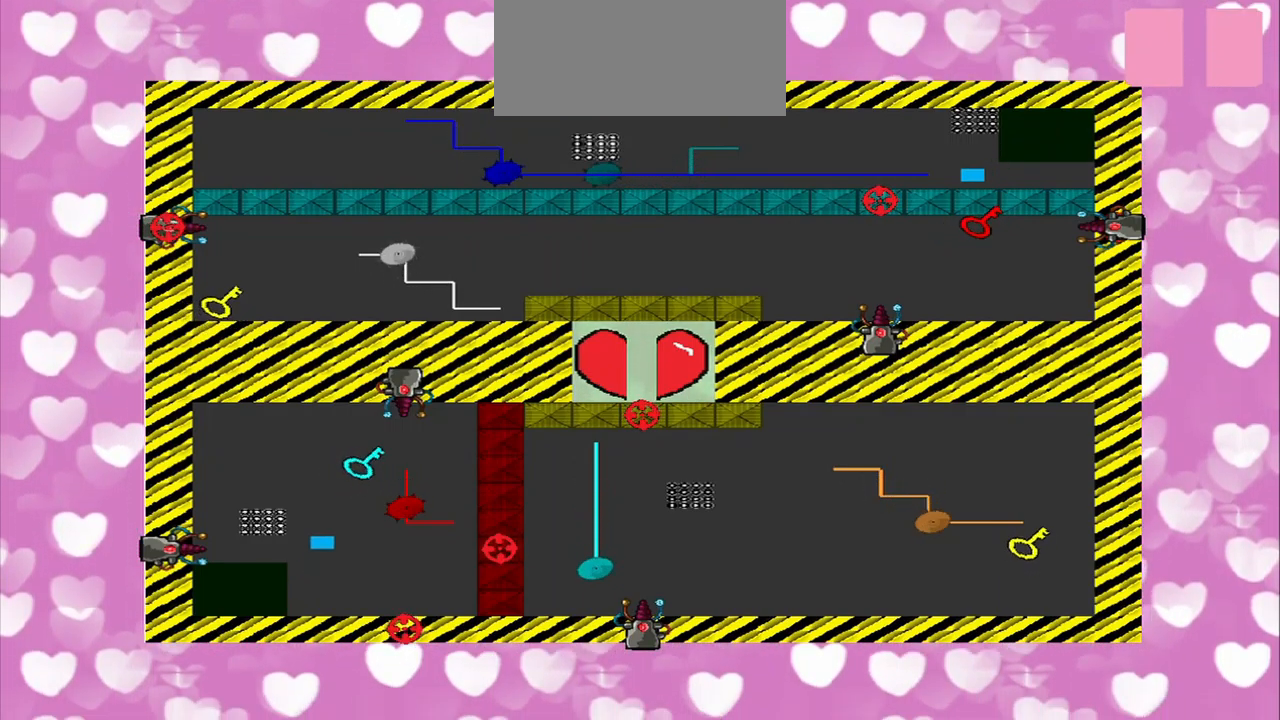
{"buttons": [], "left_stick": "center", "right_stick": "up", "events": [[125, "CROSS", "up"]]}
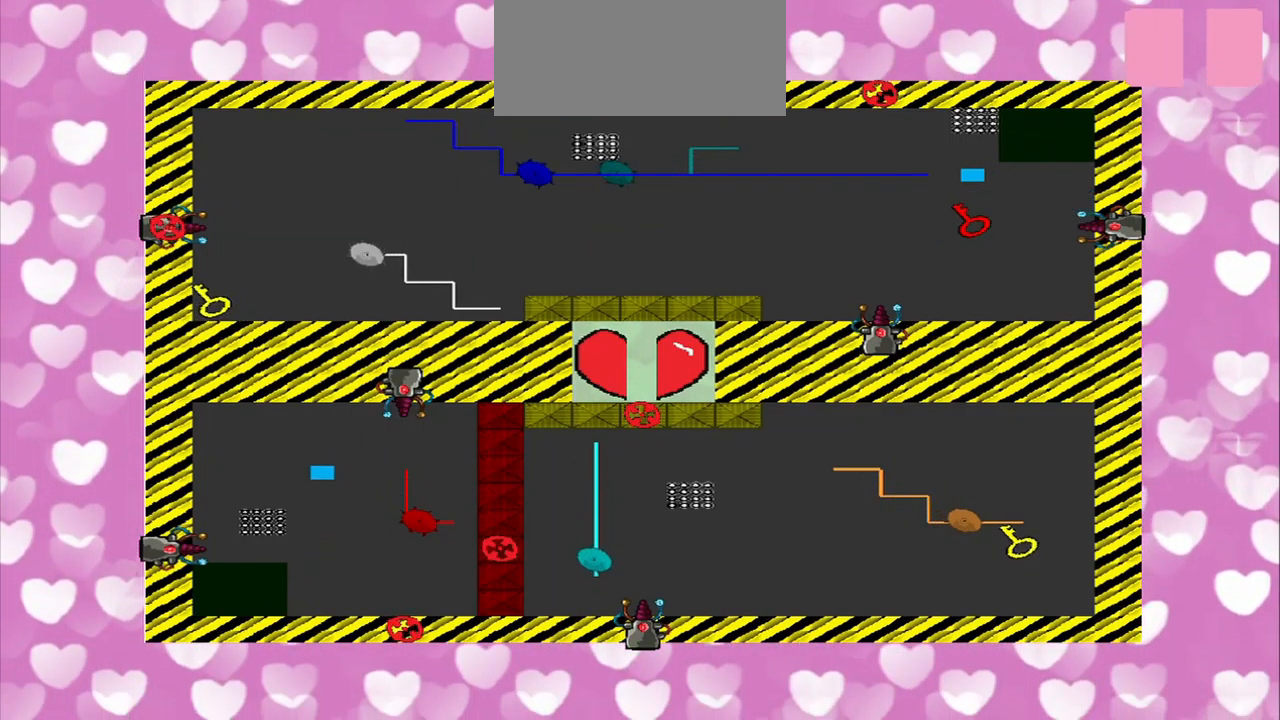
{"buttons": [], "left_stick": "center", "right_stick": "center", "events": [[125, "right_stick", "center"]]}
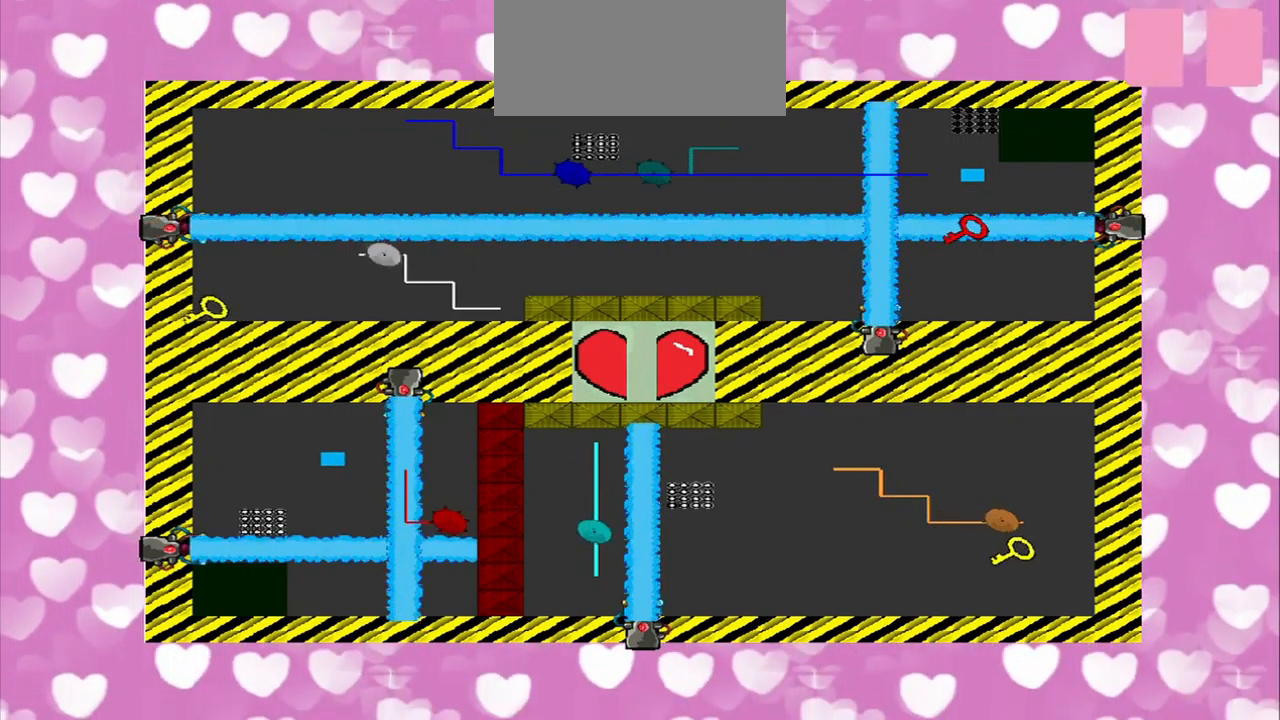
{"buttons": [], "left_stick": "center", "right_stick": "center", "events": []}
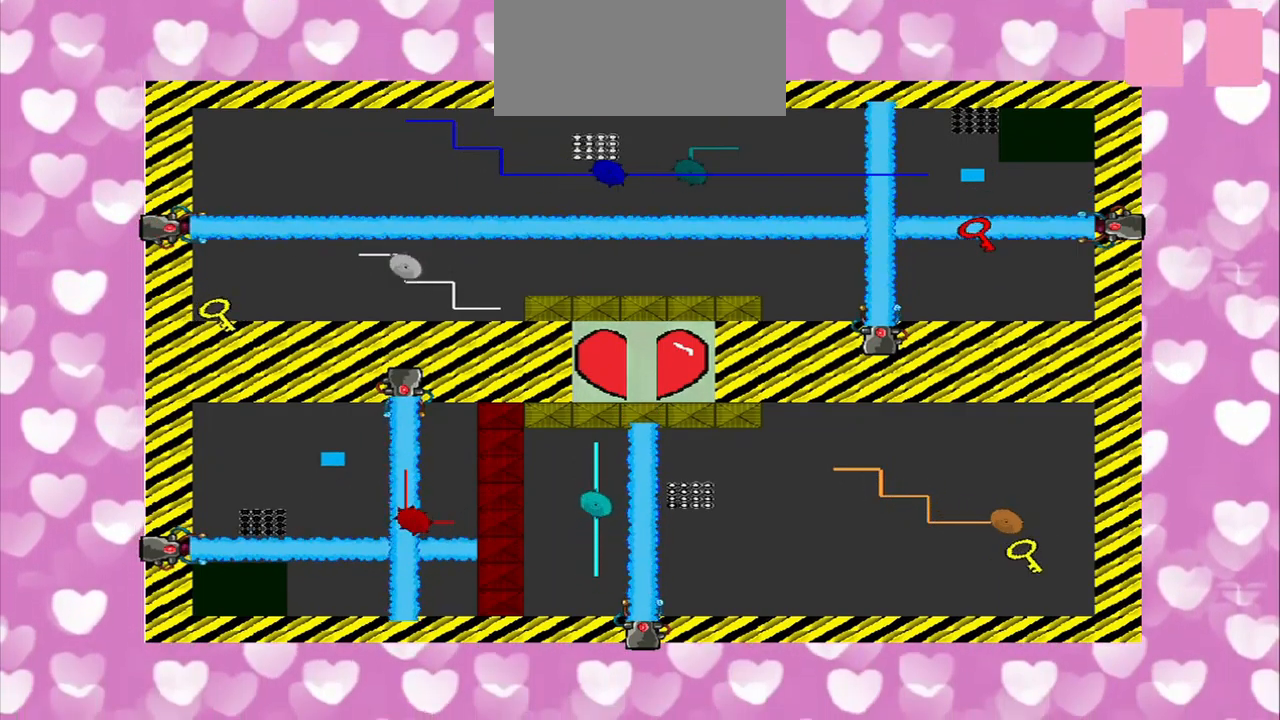
{"buttons": [], "left_stick": "center", "right_stick": "center", "events": [[209, "left_stick", "down"], [292, "left_stick", "center"]]}
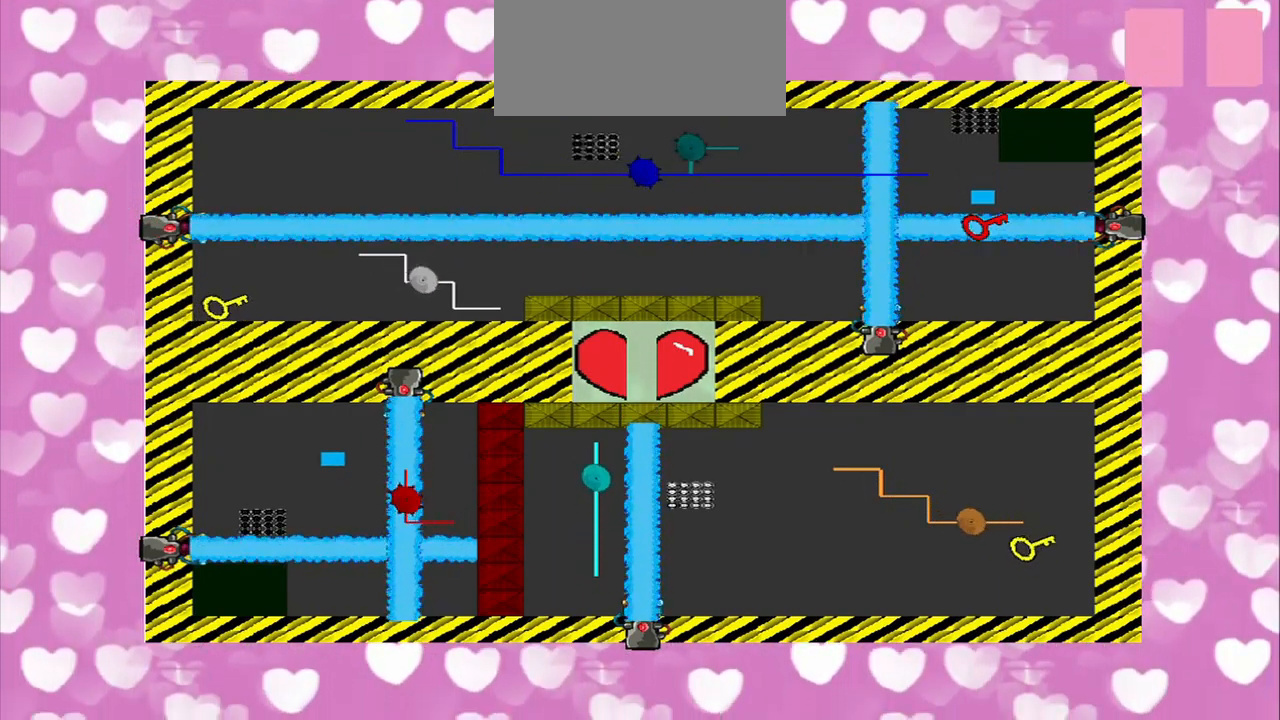
{"buttons": [], "left_stick": "center", "right_stick": "center", "events": []}
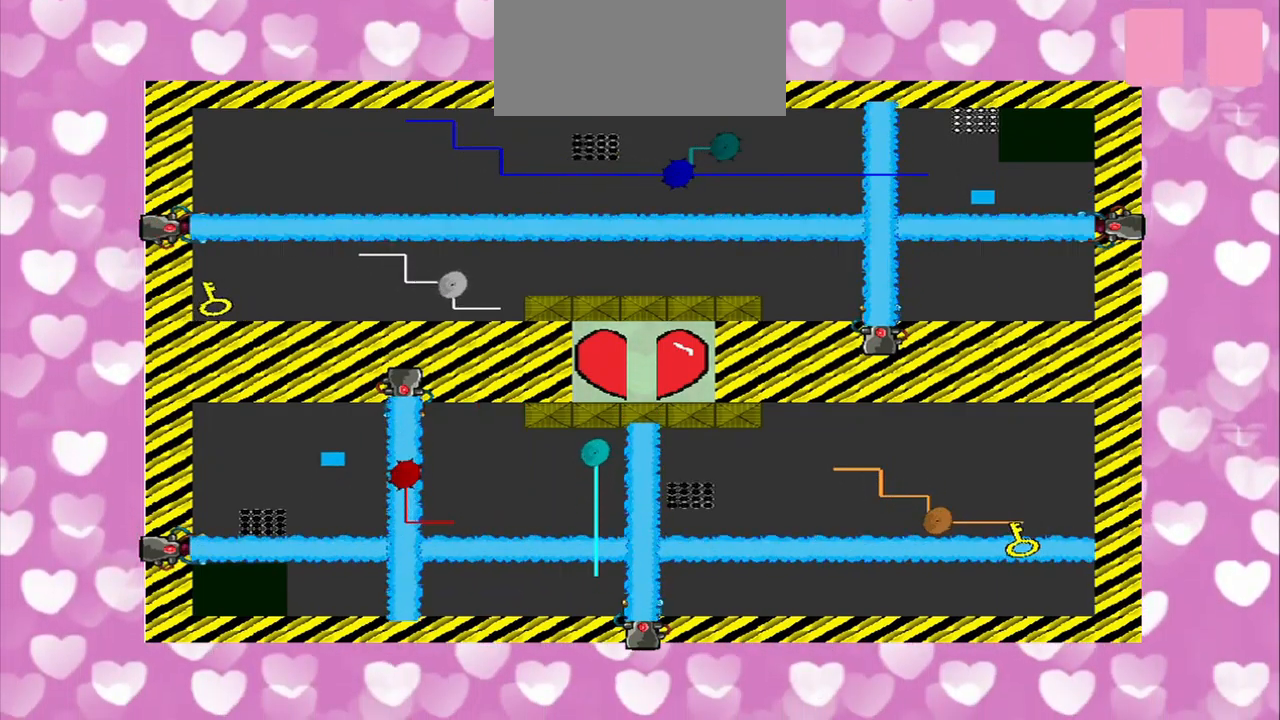
{"buttons": [], "left_stick": "center", "right_stick": "down-right", "events": [[334, "right_stick", "down-right"]]}
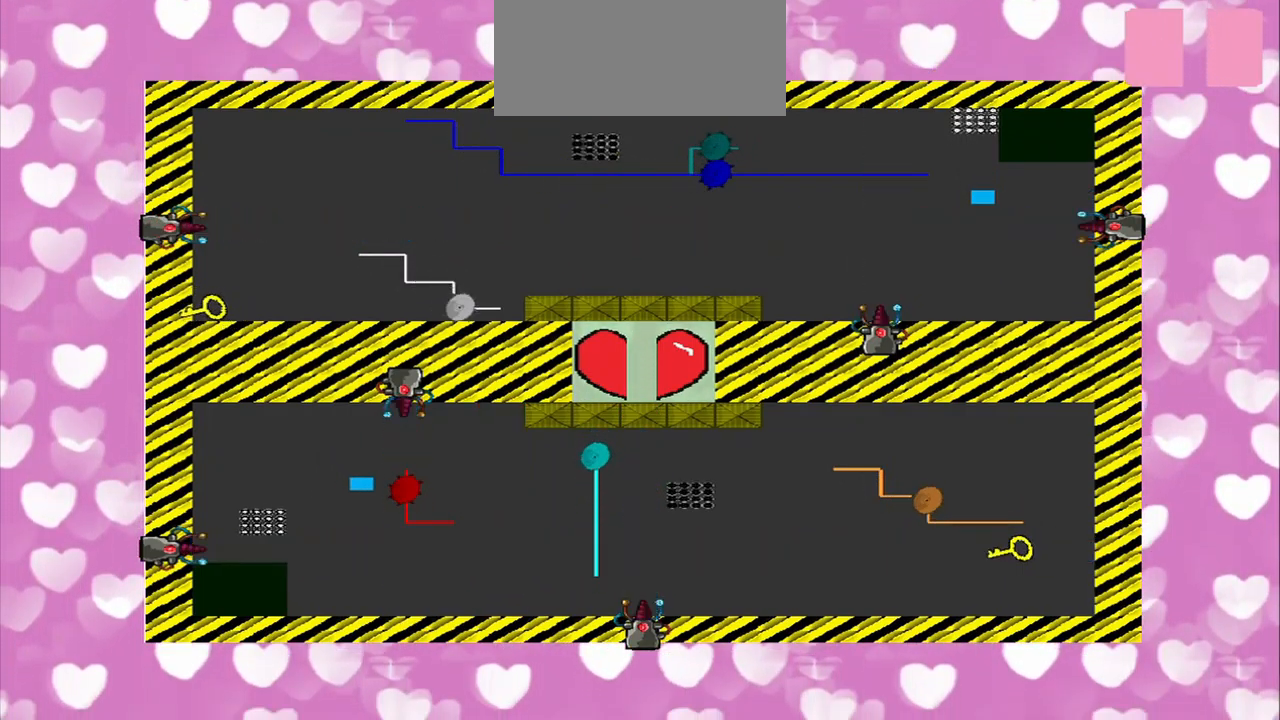
{"buttons": [], "left_stick": "center", "right_stick": "down-left", "events": [[84, "right_stick", "center"], [334, "right_stick", "down-left"]]}
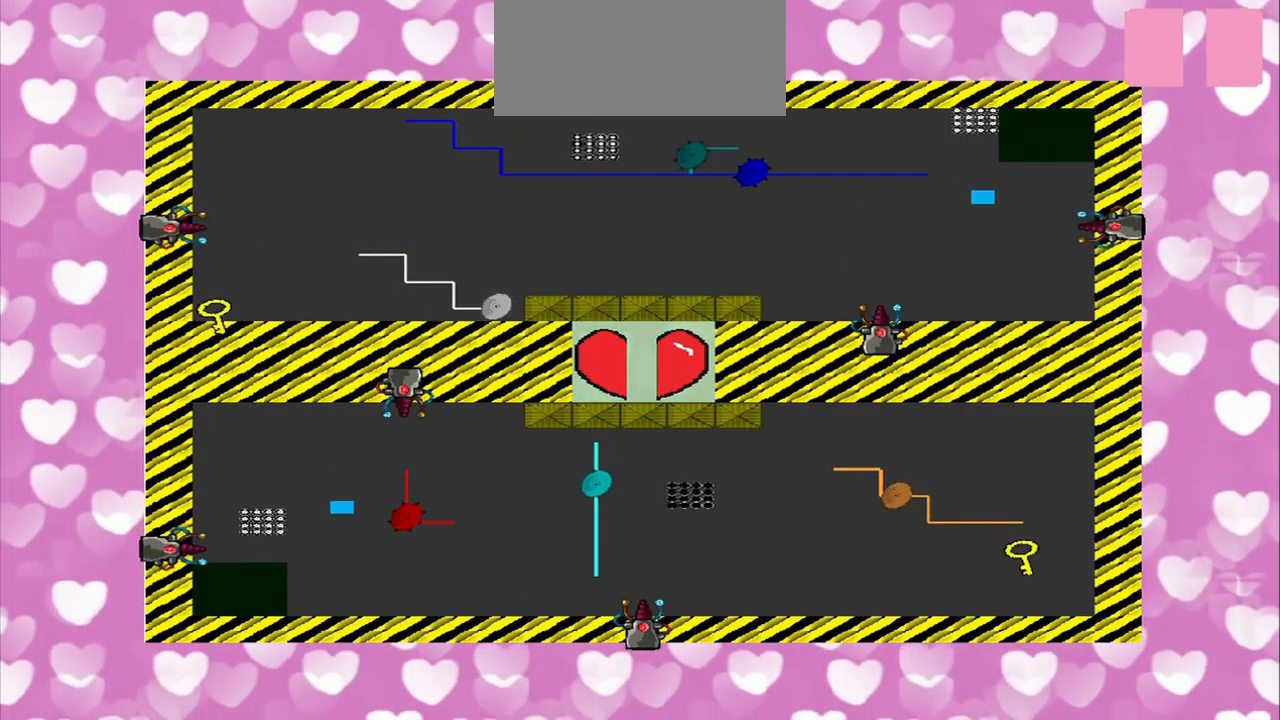
{"buttons": [], "left_stick": "center", "right_stick": "down-right", "events": [[125, "right_stick", "down"], [292, "CROSS", "down"], [500, "CROSS", "up"], [500, "right_stick", "down-right"]]}
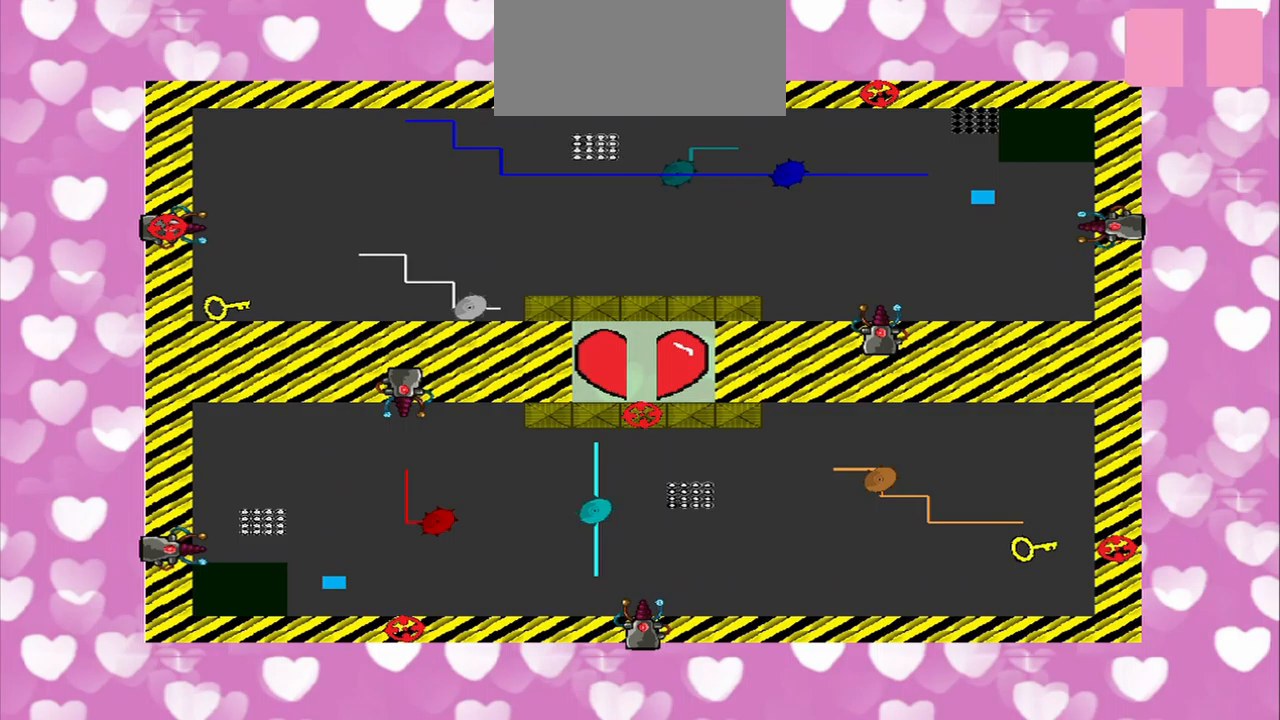
{"buttons": [], "left_stick": "left", "right_stick": "right", "events": [[125, "right_stick", "right"], [250, "left_stick", "left"]]}
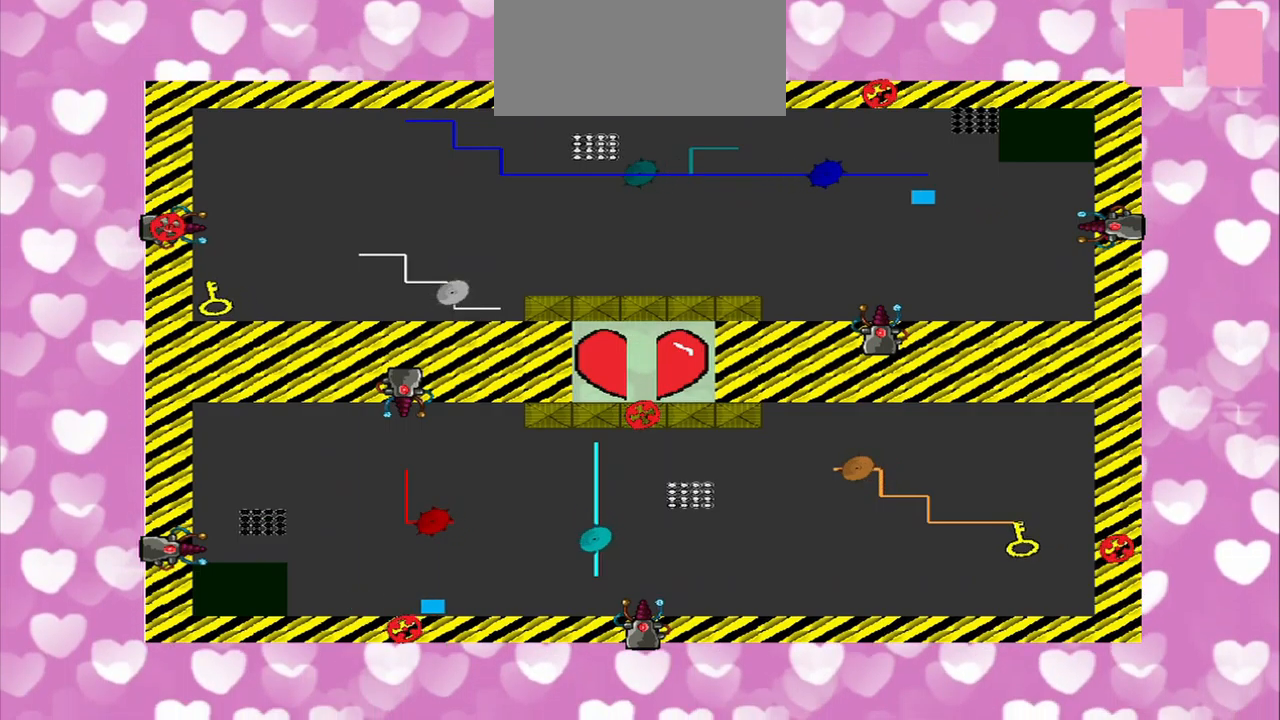
{"buttons": [], "left_stick": "left", "right_stick": "right", "events": []}
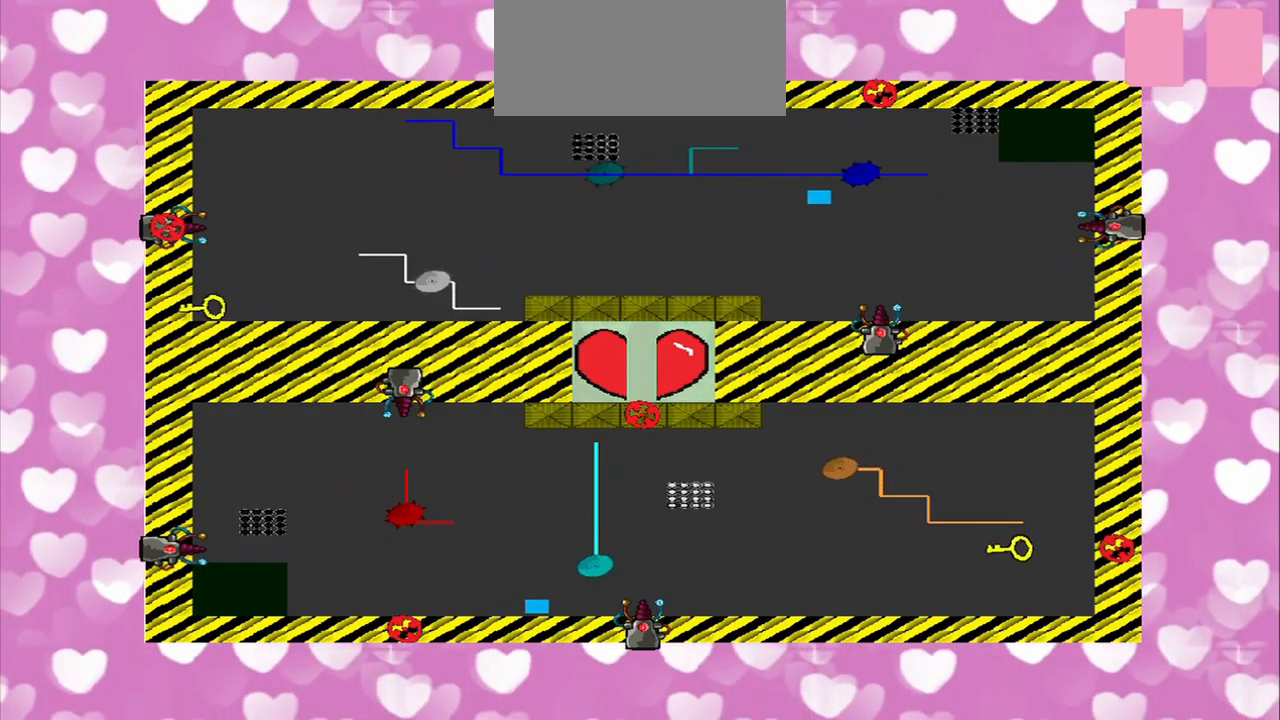
{"buttons": [], "left_stick": "left", "right_stick": "right", "events": []}
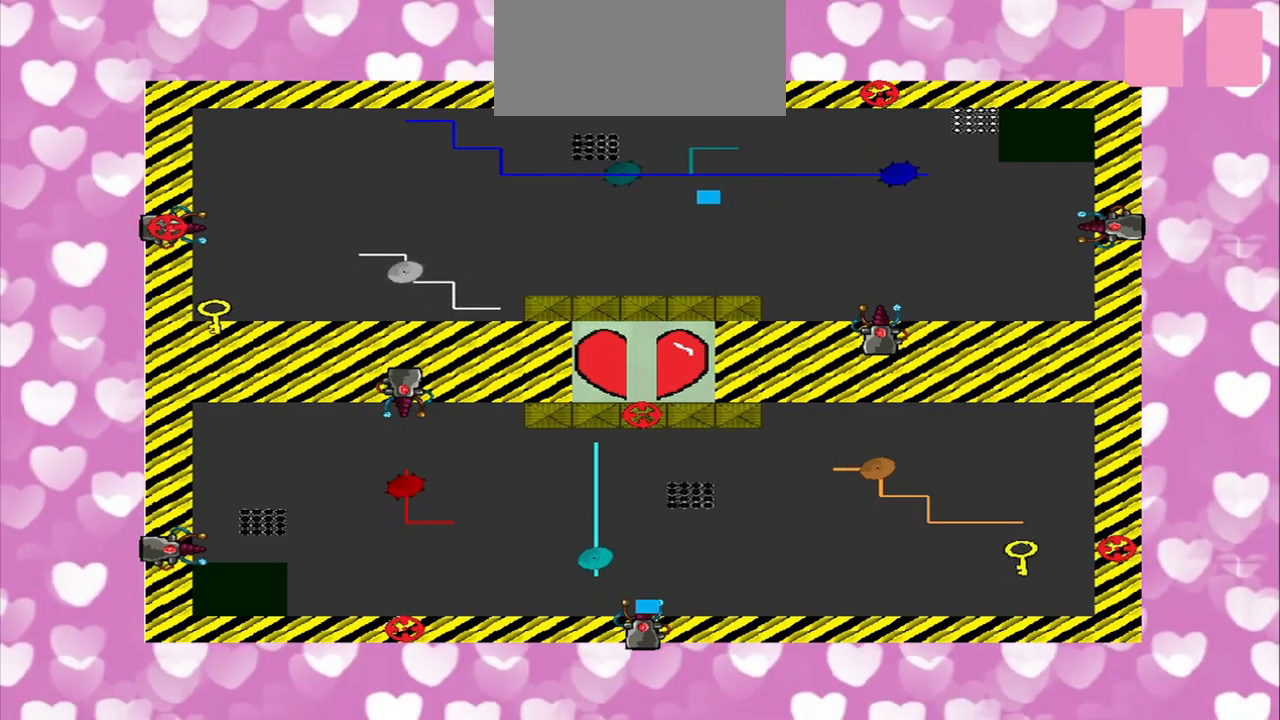
{"buttons": [], "left_stick": "left", "right_stick": "right", "events": [[250, "CROSS", "down"], [458, "CROSS", "up"]]}
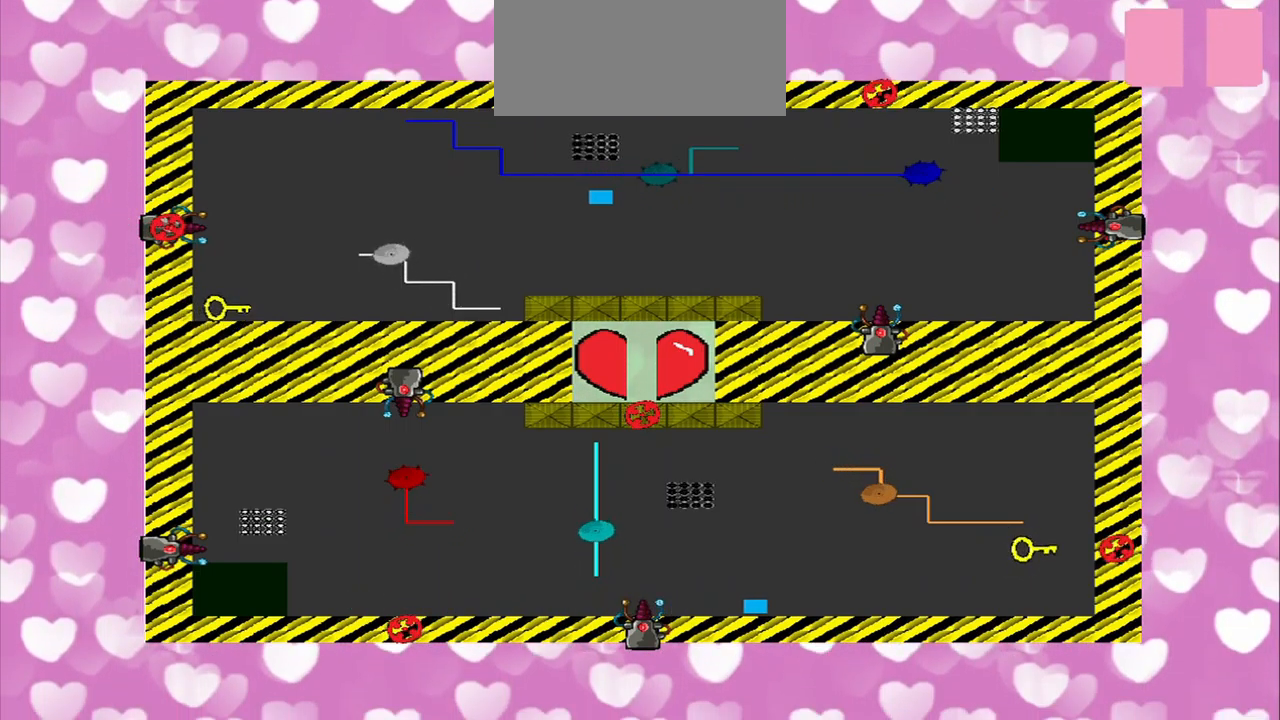
{"buttons": [], "left_stick": "left", "right_stick": "right", "events": [[250, "CROSS", "down"], [333, "CROSS", "up"]]}
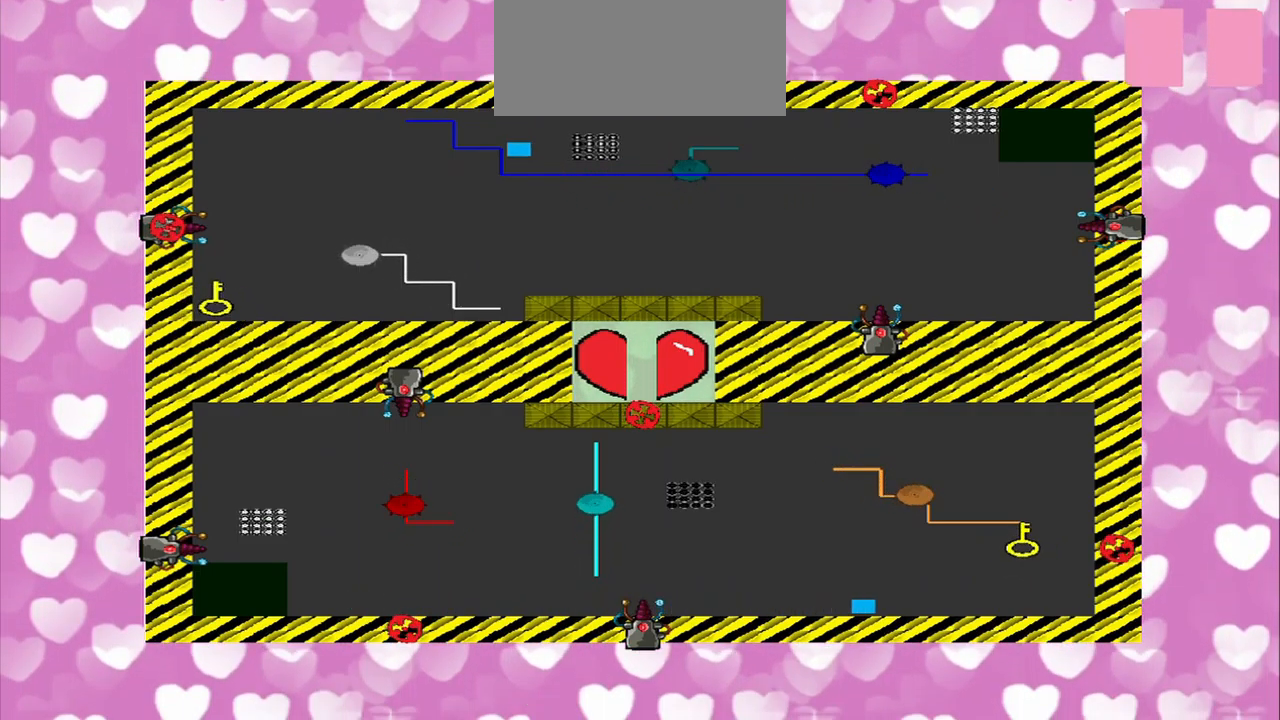
{"buttons": [], "left_stick": "left", "right_stick": "right", "events": []}
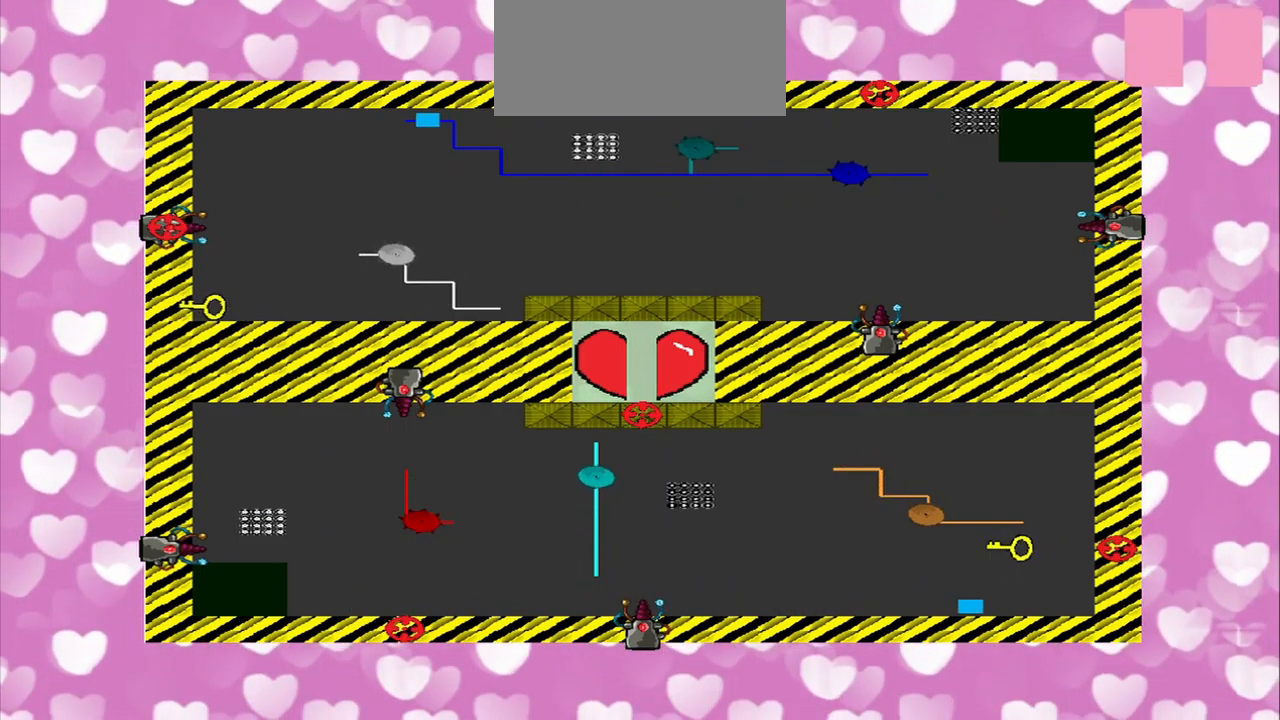
{"buttons": [], "left_stick": "center", "right_stick": "center", "events": [[292, "right_stick", "center"], [333, "left_stick", "center"]]}